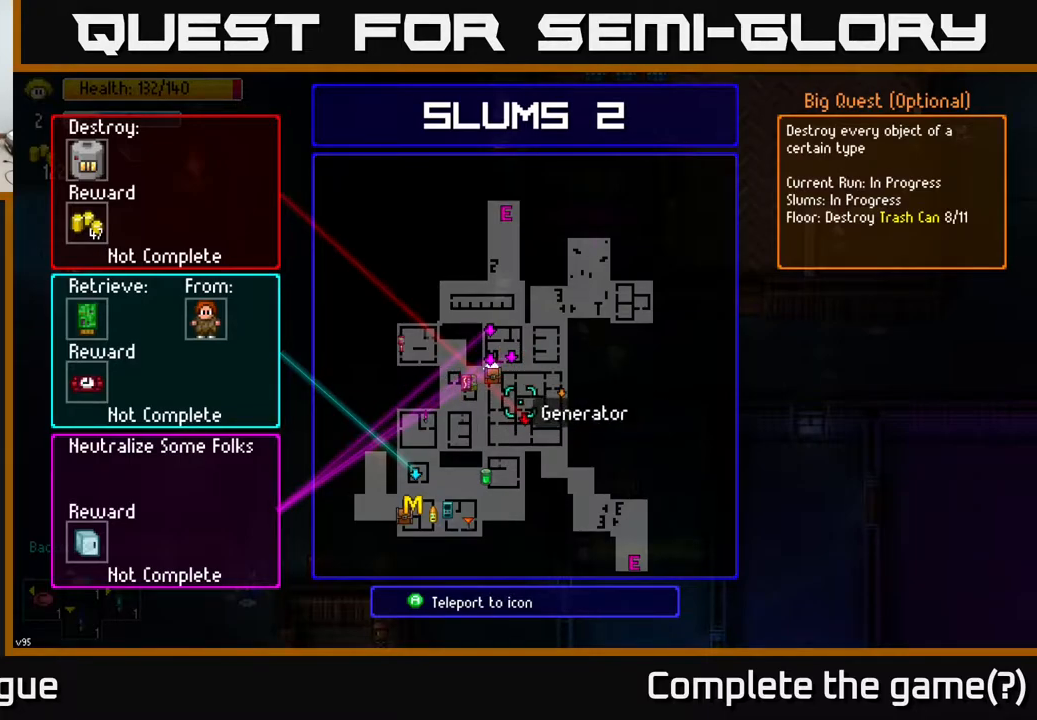
Gameplay with a controller (Xbox layout); each line is a JSON object with the inputs held at the frame after it. "events" lists button and stick changes between this image and that frame as [ms after this image, input, new state], when the widget could be followed in between.
{"buttons": [], "left_stick": "down", "right_stick": "center", "events": [[100, "B", "down"], [200, "B", "up"], [450, "left_stick", "down"]]}
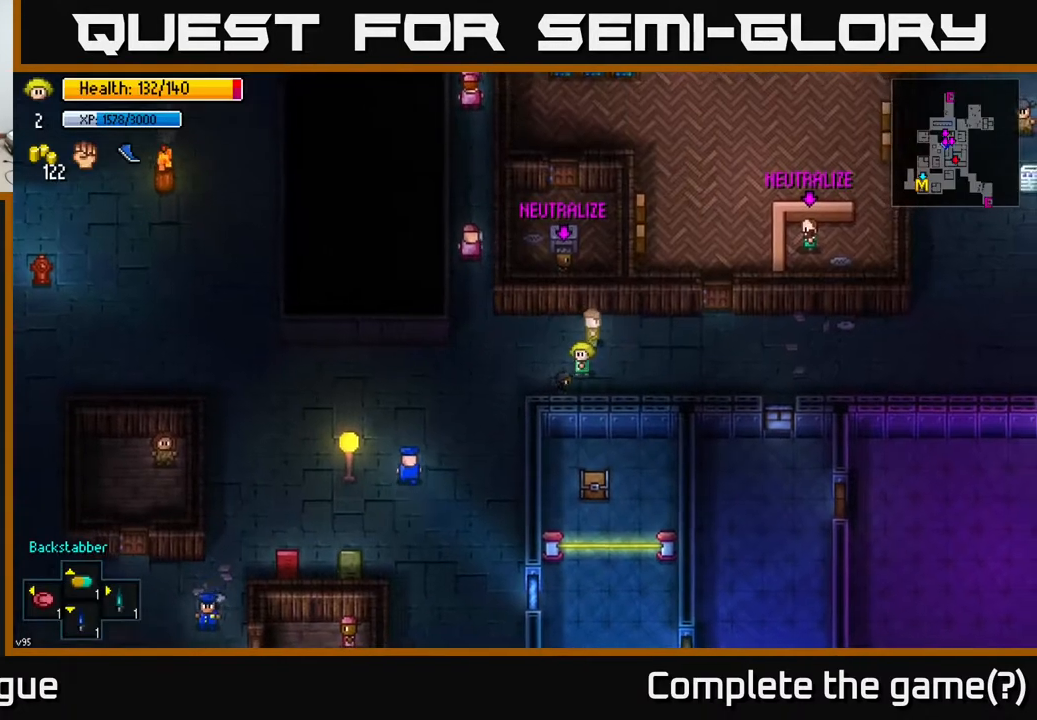
{"buttons": [], "left_stick": "right", "right_stick": "down", "events": [[17, "right_stick", "down-right"], [100, "left_stick", "right"], [400, "right_stick", "down"]]}
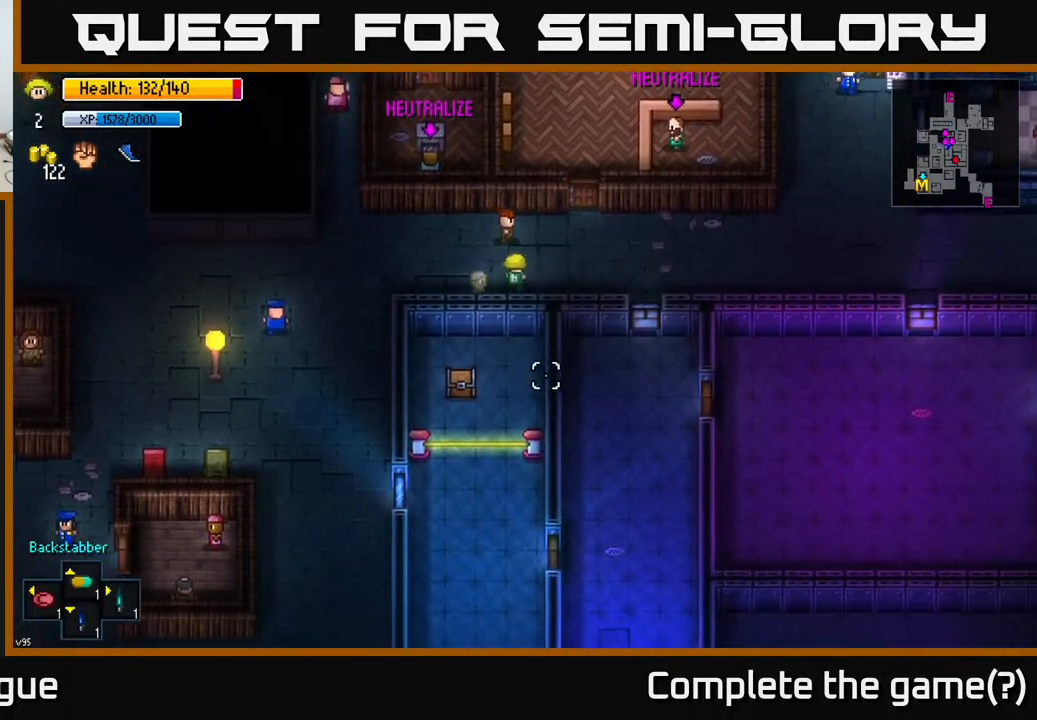
{"buttons": [], "left_stick": "left", "right_stick": "down", "events": [[83, "left_stick", "left"]]}
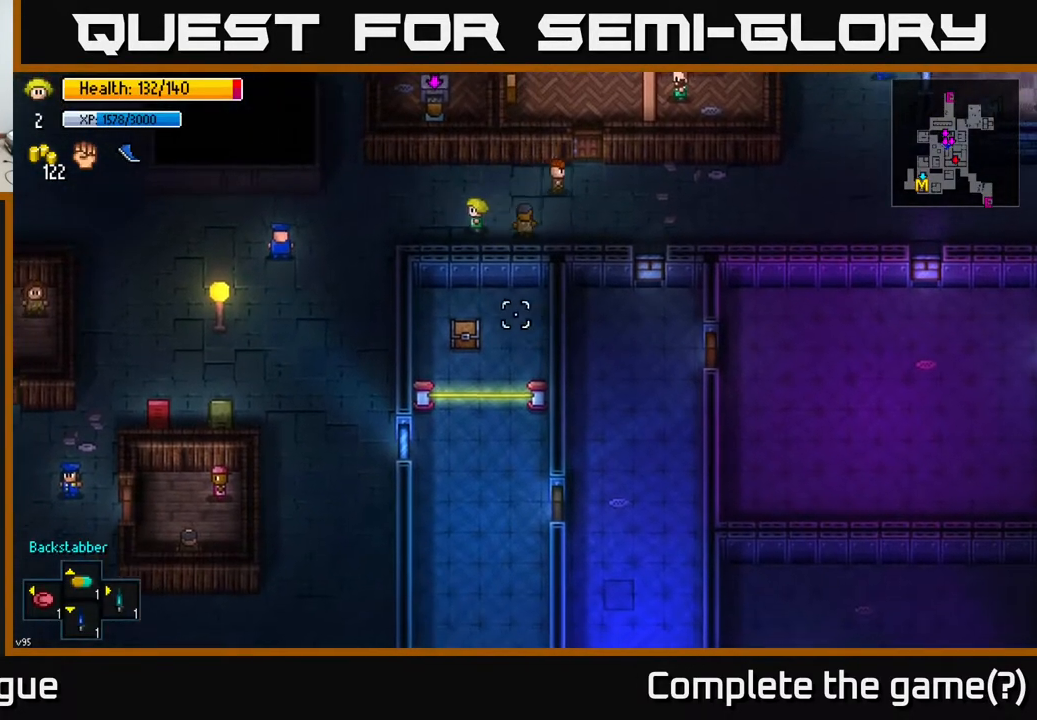
{"buttons": [], "left_stick": "down-left", "right_stick": "down", "events": [[500, "left_stick", "down-left"]]}
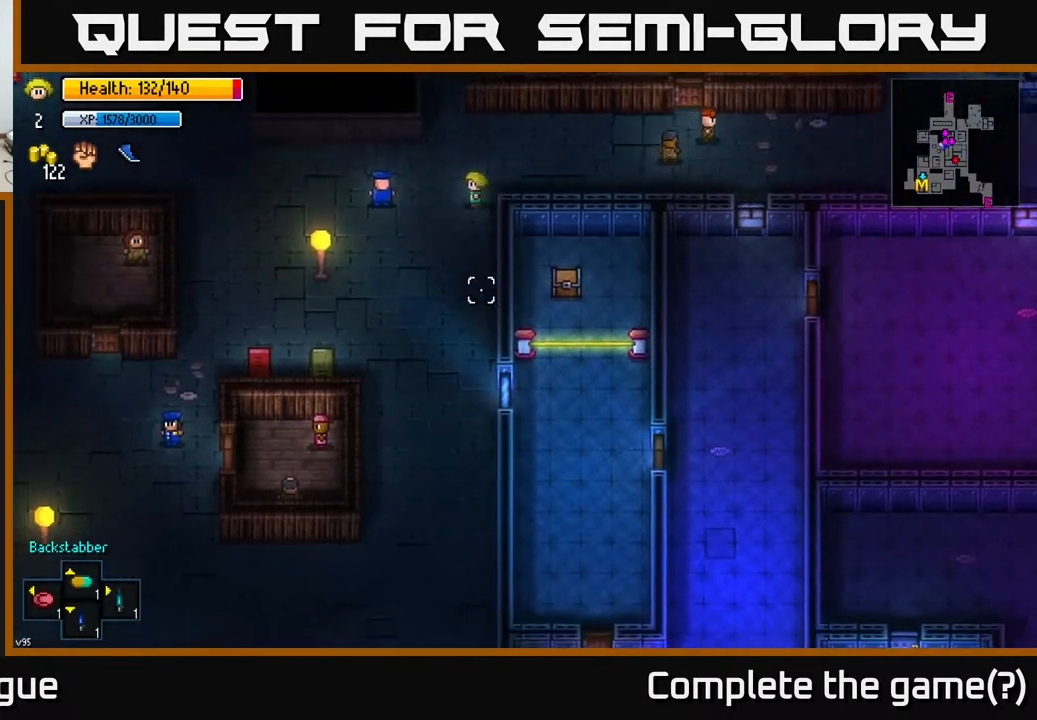
{"buttons": [], "left_stick": "down", "right_stick": "down", "events": [[117, "left_stick", "down"]]}
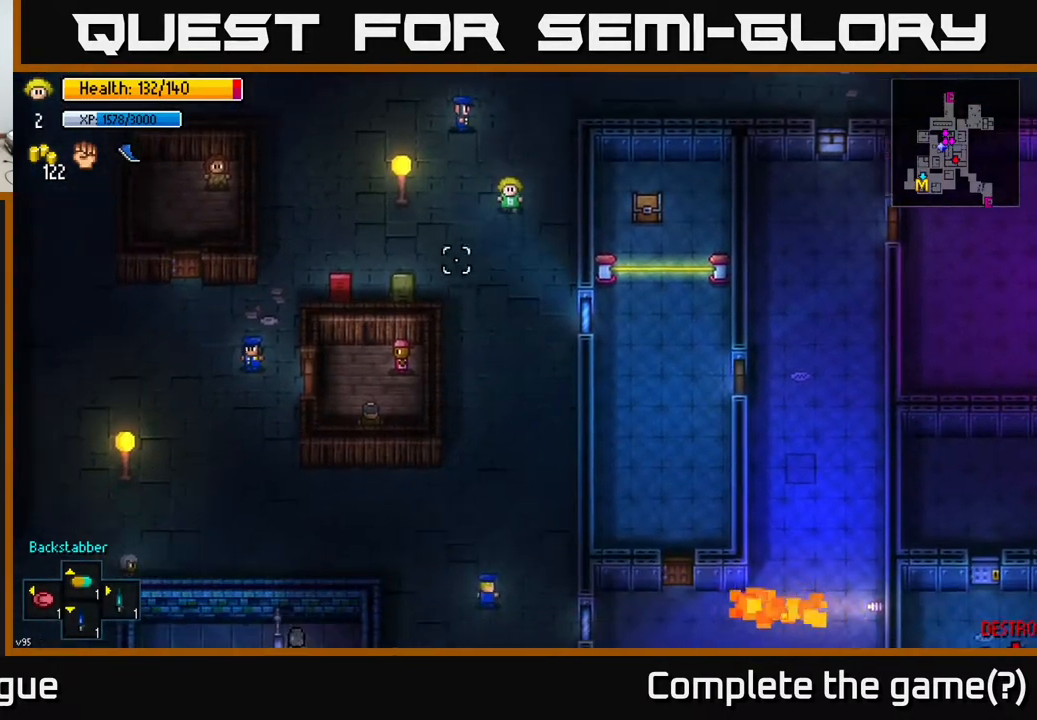
{"buttons": [], "left_stick": "left", "right_stick": "center", "events": [[17, "right_stick", "left"], [300, "left_stick", "left"], [500, "right_stick", "center"]]}
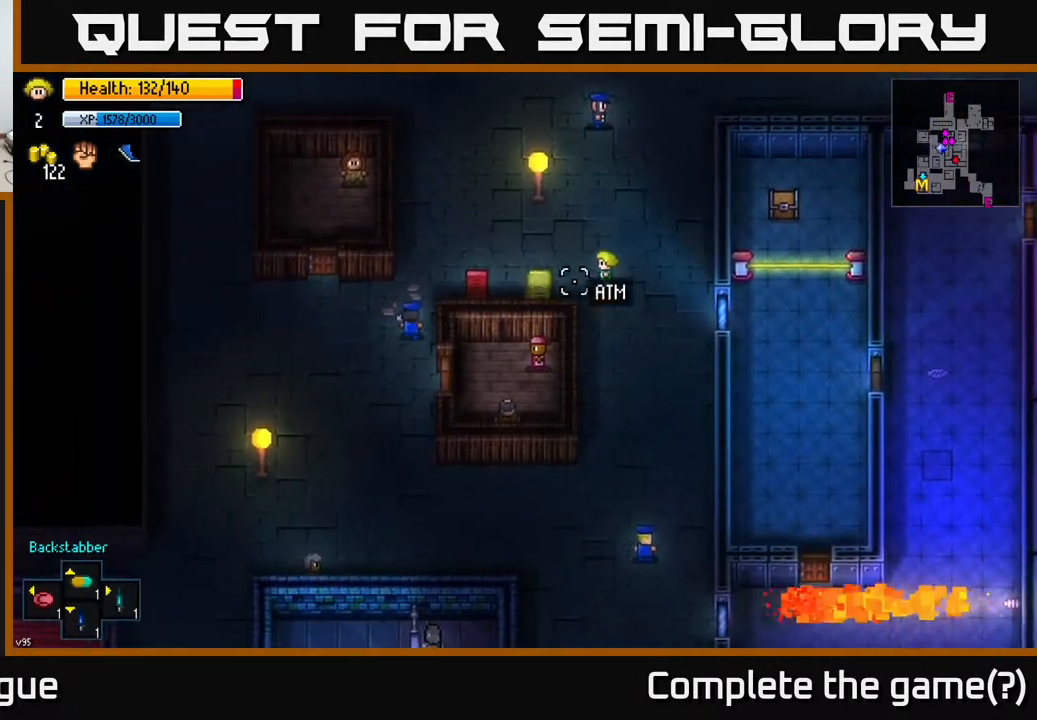
{"buttons": [], "left_stick": "down-right", "right_stick": "down", "events": [[83, "left_stick", "down-left"], [183, "left_stick", "center"], [283, "left_stick", "right"], [367, "right_stick", "down"], [400, "left_stick", "down-right"]]}
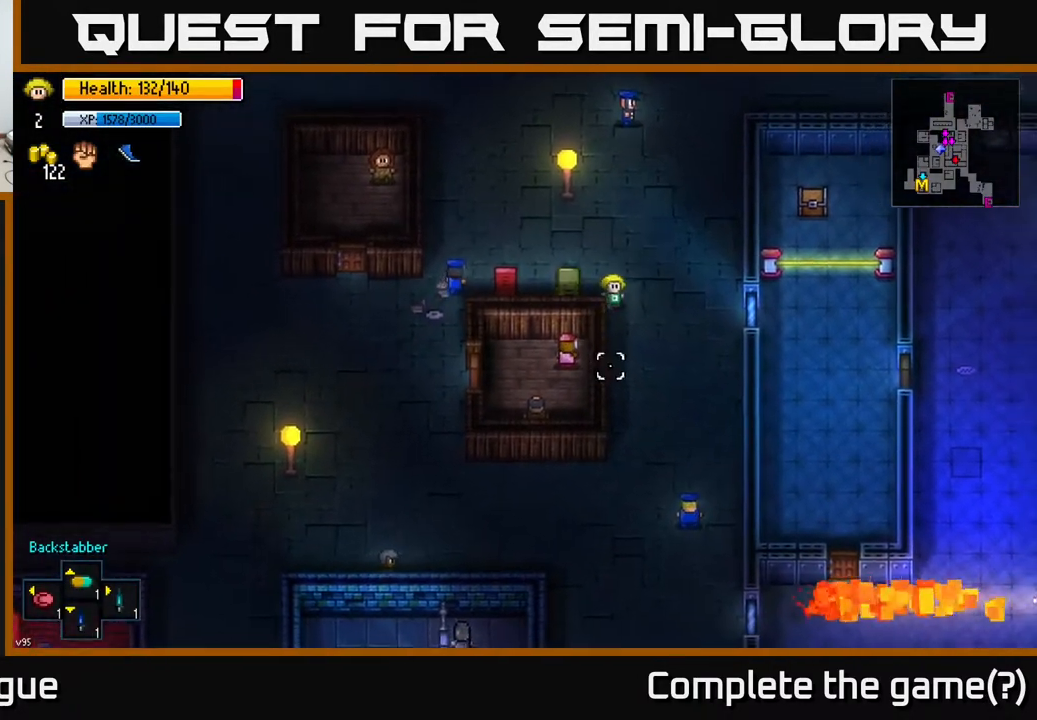
{"buttons": [], "left_stick": "down-right", "right_stick": "down", "events": [[183, "left_stick", "down"], [417, "left_stick", "down-right"]]}
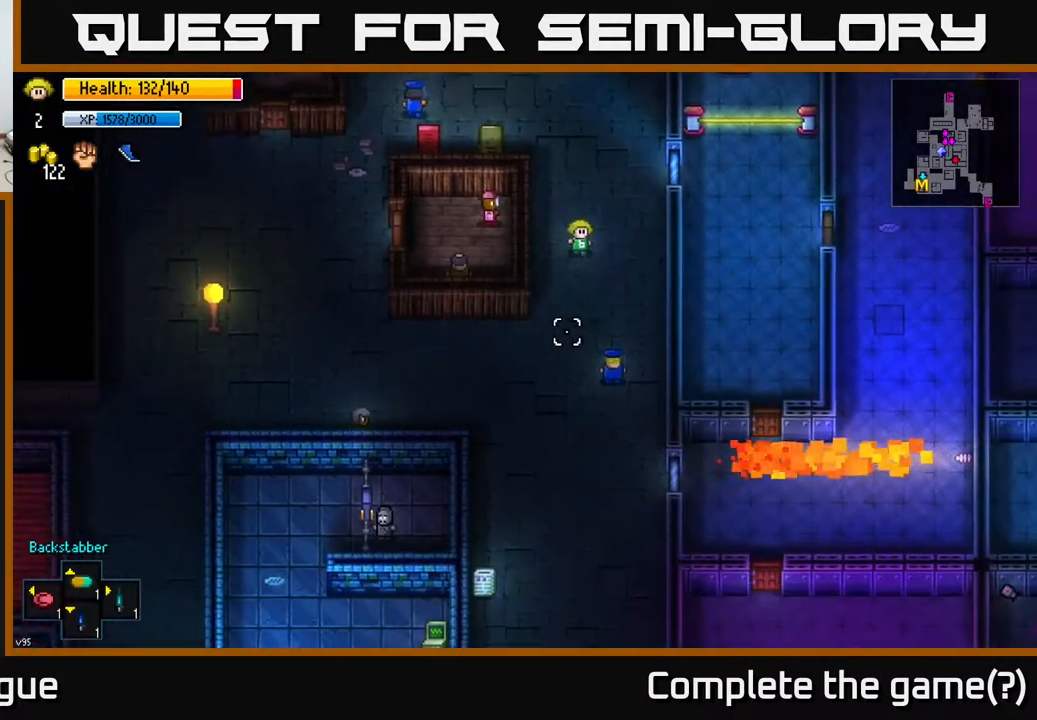
{"buttons": [], "left_stick": "down", "right_stick": "down", "events": [[50, "left_stick", "down"], [250, "left_stick", "down-right"], [367, "left_stick", "down"]]}
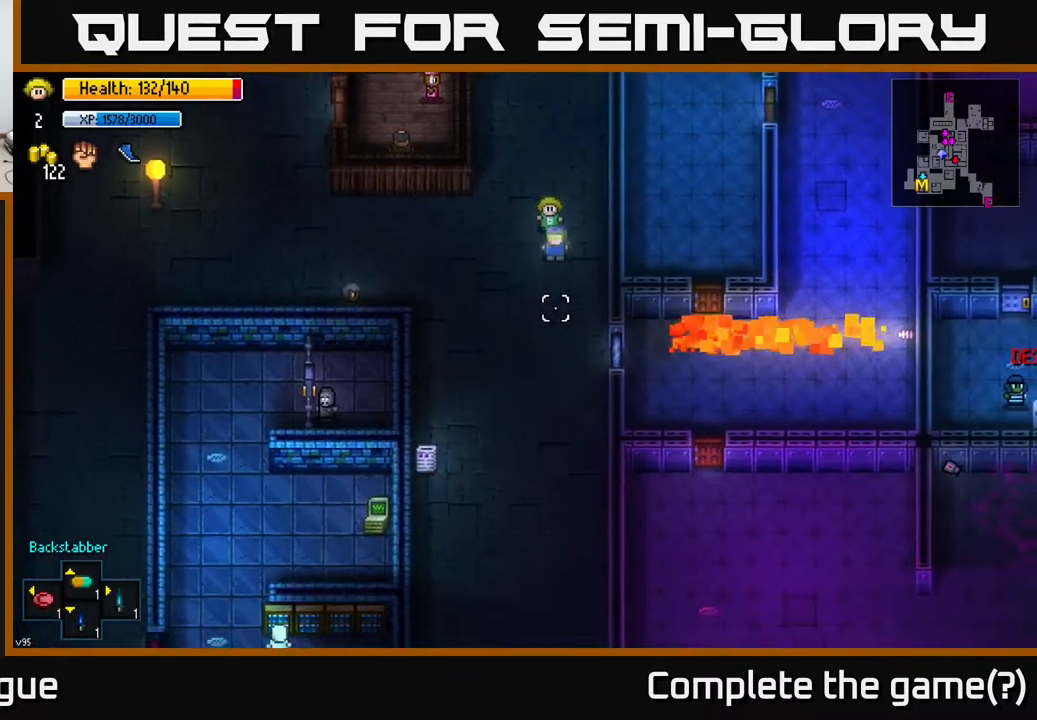
{"buttons": [], "left_stick": "down", "right_stick": "down", "events": []}
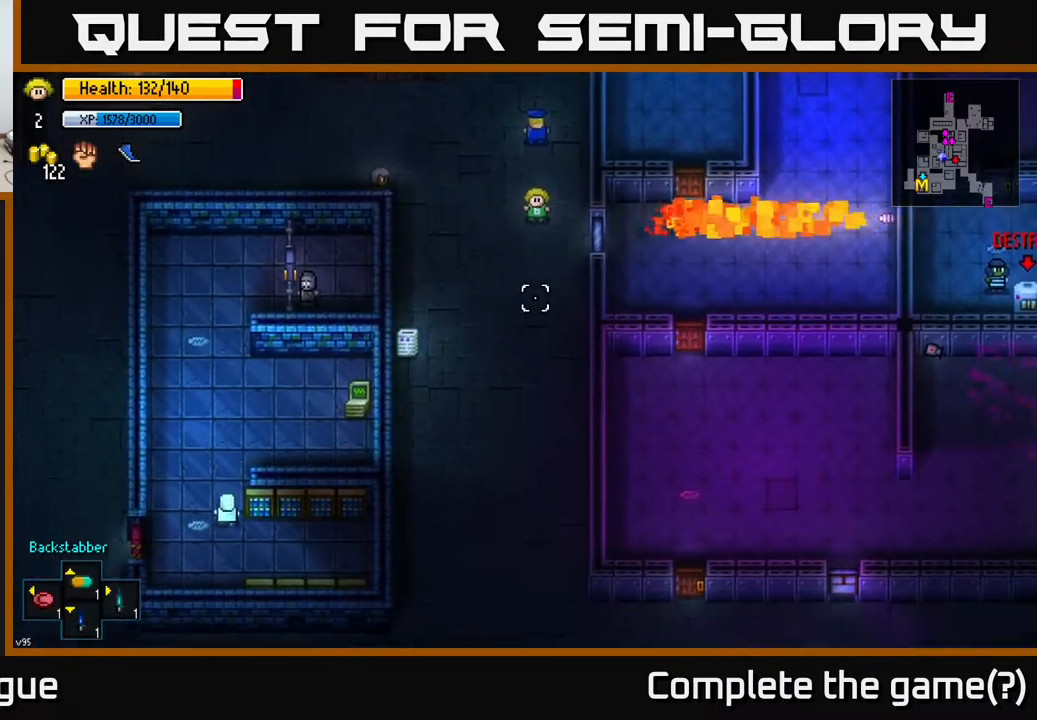
{"buttons": [], "left_stick": "down", "right_stick": "down-right", "events": [[383, "right_stick", "down-right"]]}
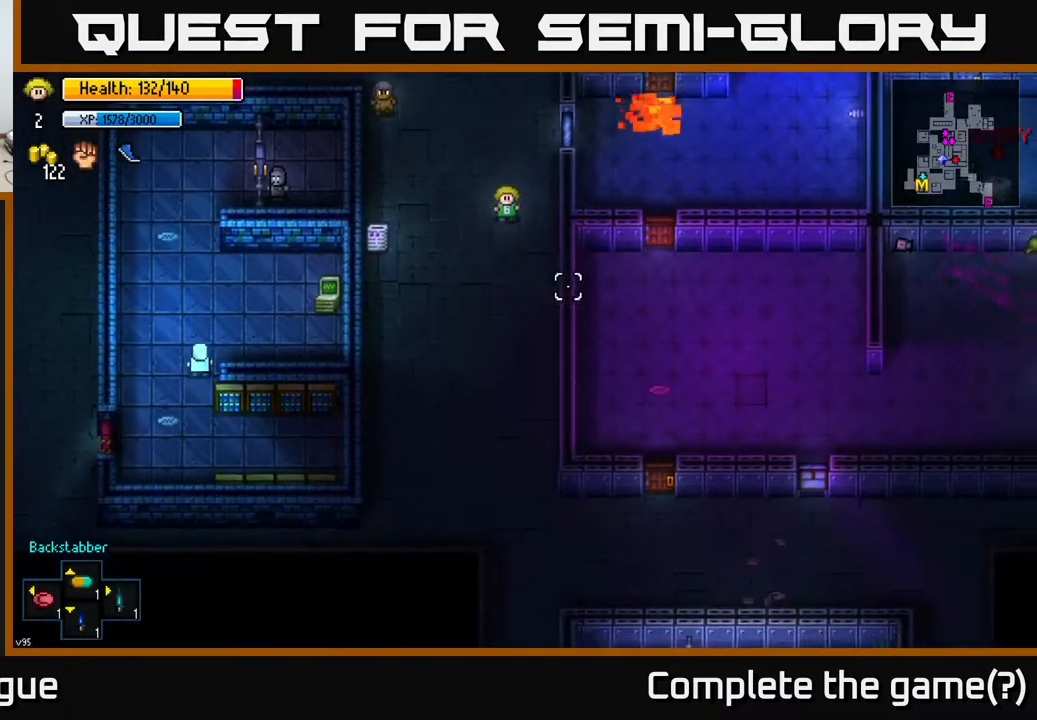
{"buttons": [], "left_stick": "down", "right_stick": "right", "events": [[500, "right_stick", "right"]]}
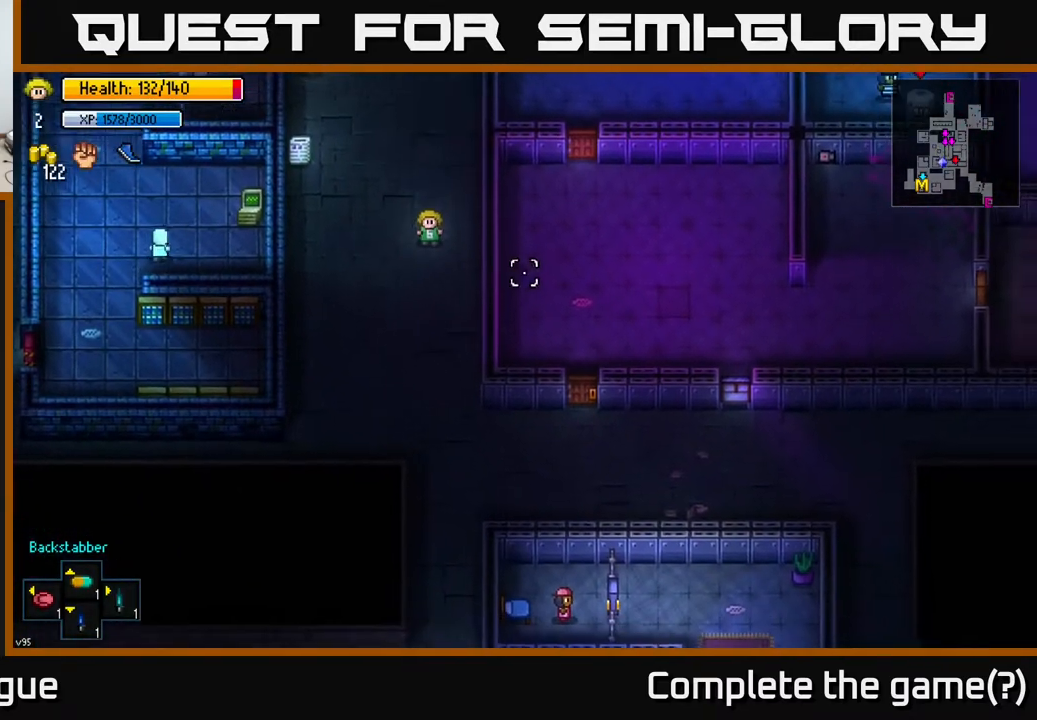
{"buttons": [], "left_stick": "down", "right_stick": "right", "events": []}
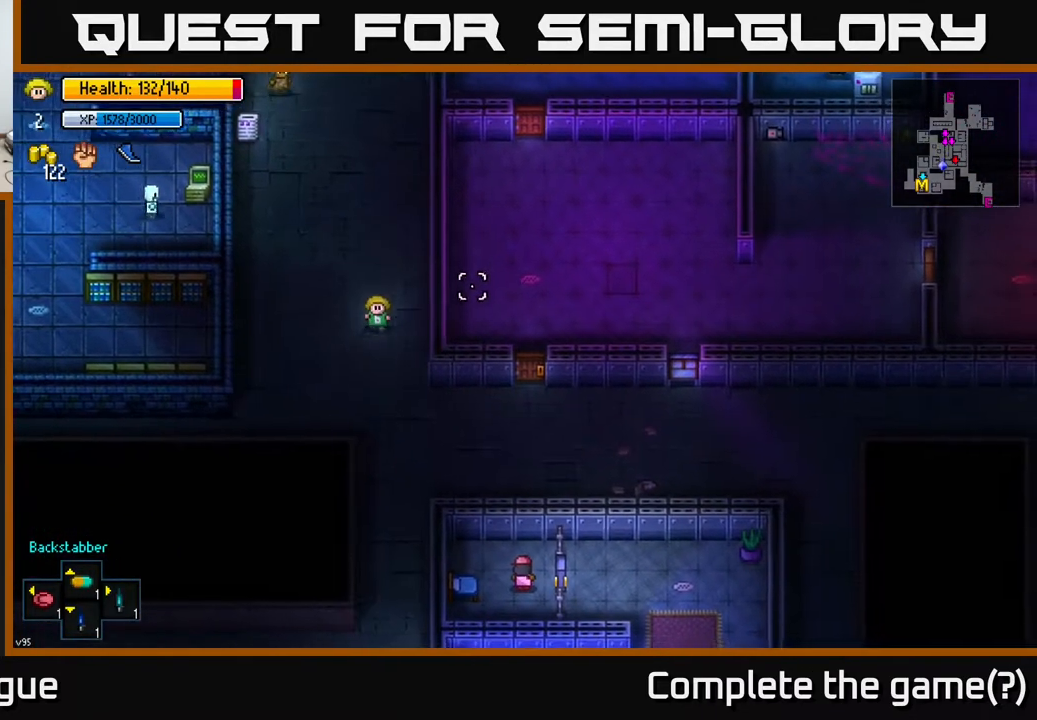
{"buttons": [], "left_stick": "right", "right_stick": "up-right", "events": [[150, "left_stick", "down-right"], [317, "right_stick", "up-right"], [417, "left_stick", "right"]]}
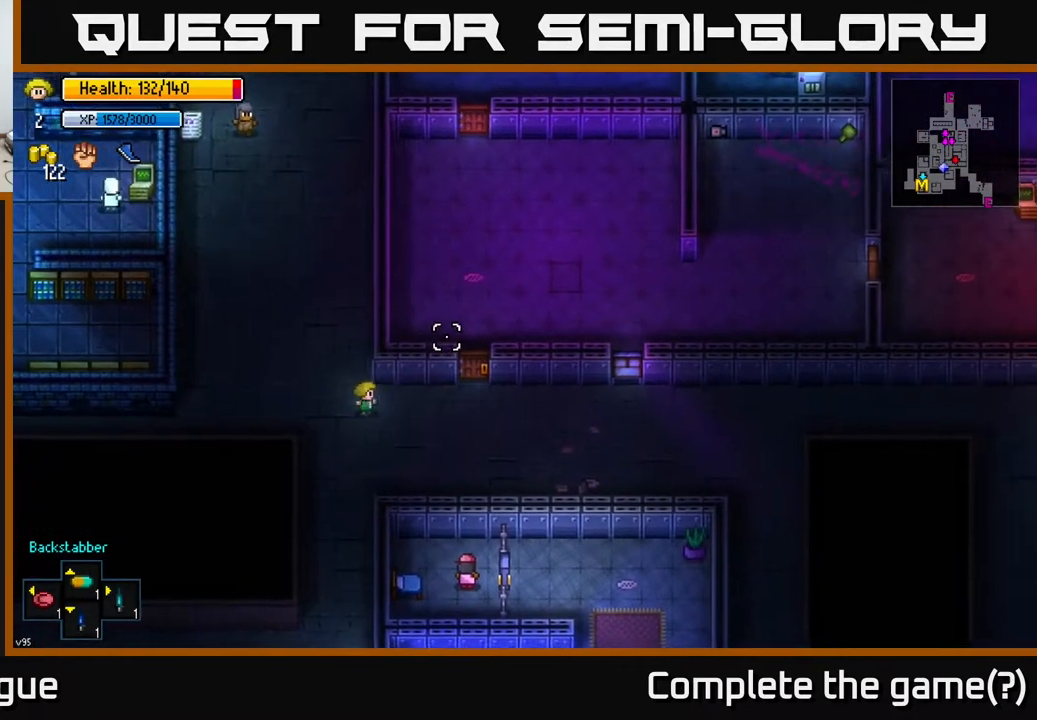
{"buttons": [], "left_stick": "center", "right_stick": "center", "events": [[183, "left_stick", "up-right"], [233, "right_stick", "center"], [383, "left_stick", "center"]]}
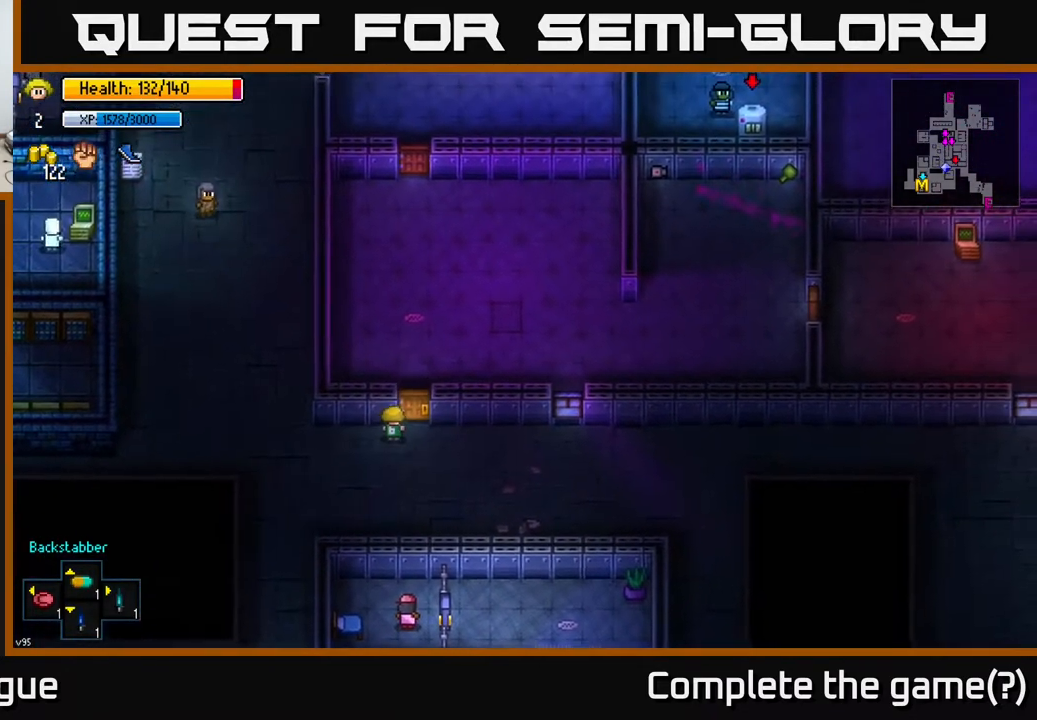
{"buttons": [], "left_stick": "center", "right_stick": "center", "events": [[17, "A", "down"], [117, "A", "up"]]}
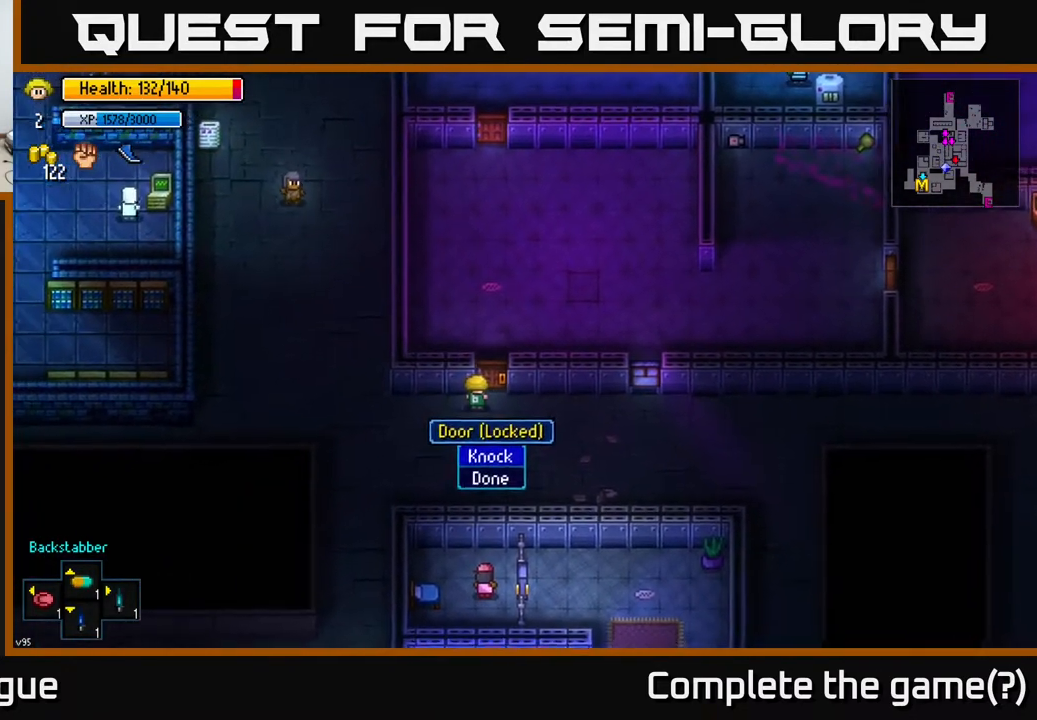
{"buttons": [], "left_stick": "right", "right_stick": "up", "events": [[33, "A", "down"], [100, "A", "up"], [317, "left_stick", "right"], [367, "right_stick", "up"]]}
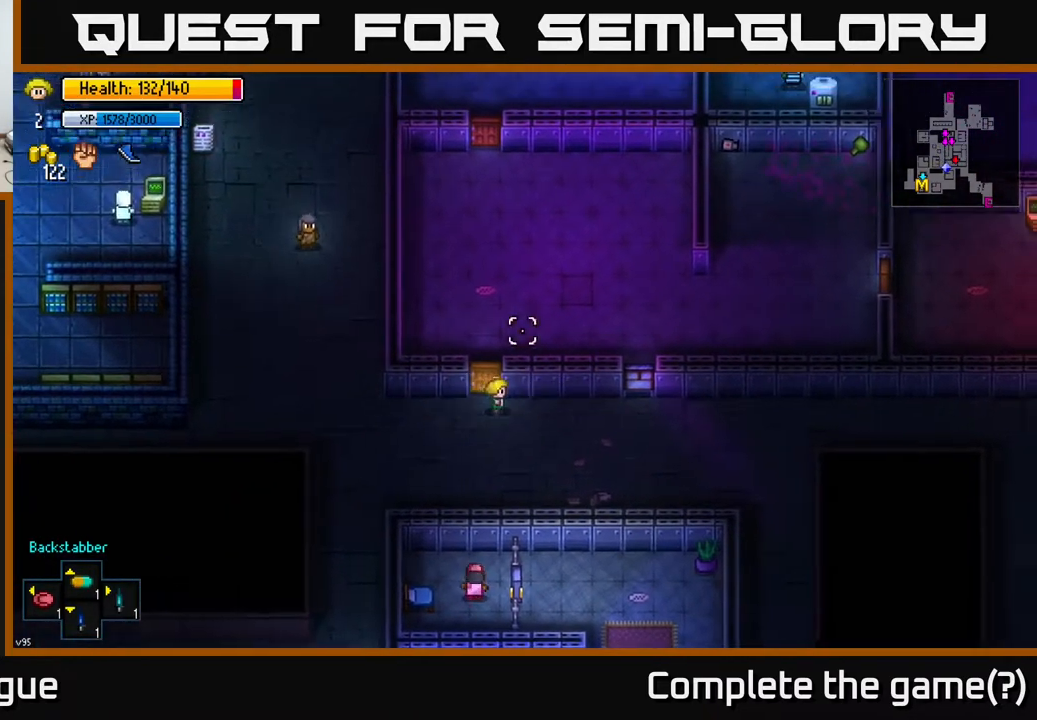
{"buttons": [], "left_stick": "up-right", "right_stick": "up", "events": [[183, "left_stick", "up-right"]]}
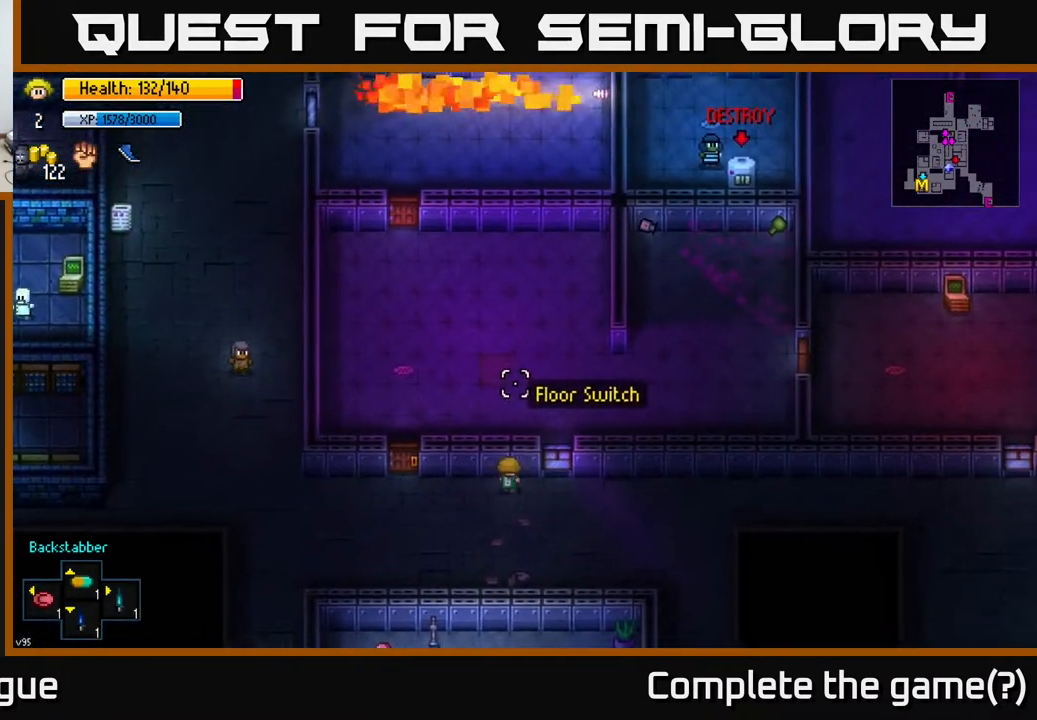
{"buttons": [], "left_stick": "center", "right_stick": "up", "events": [[67, "left_stick", "center"]]}
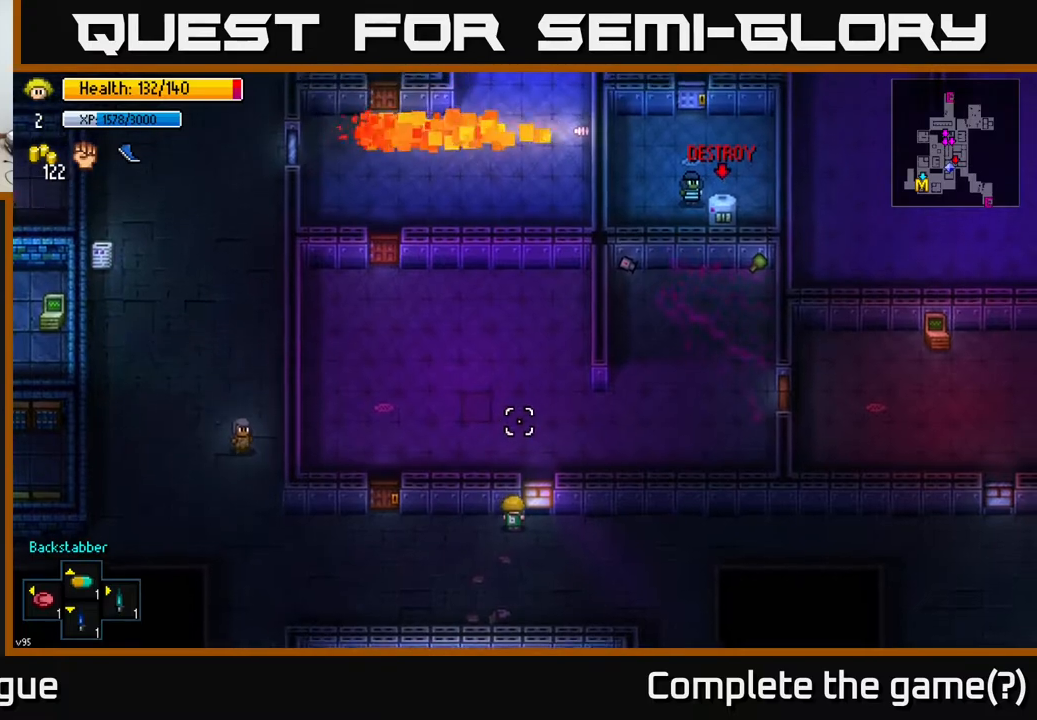
{"buttons": [], "left_stick": "right", "right_stick": "up", "events": [[150, "left_stick", "right"]]}
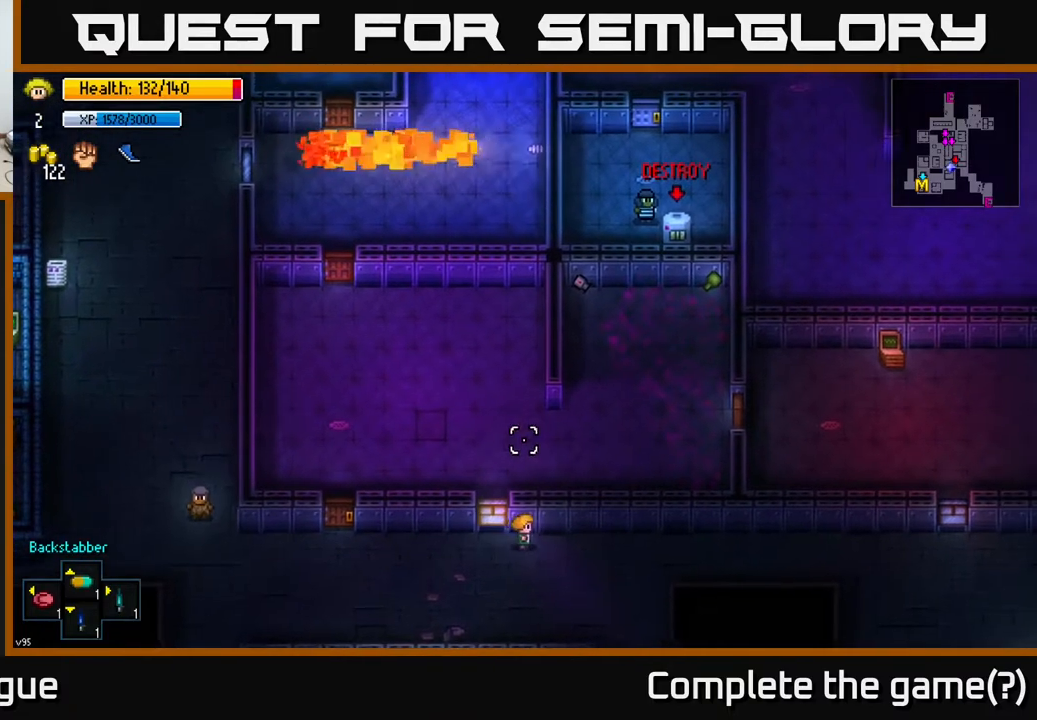
{"buttons": [], "left_stick": "center", "right_stick": "up", "events": [[383, "left_stick", "center"]]}
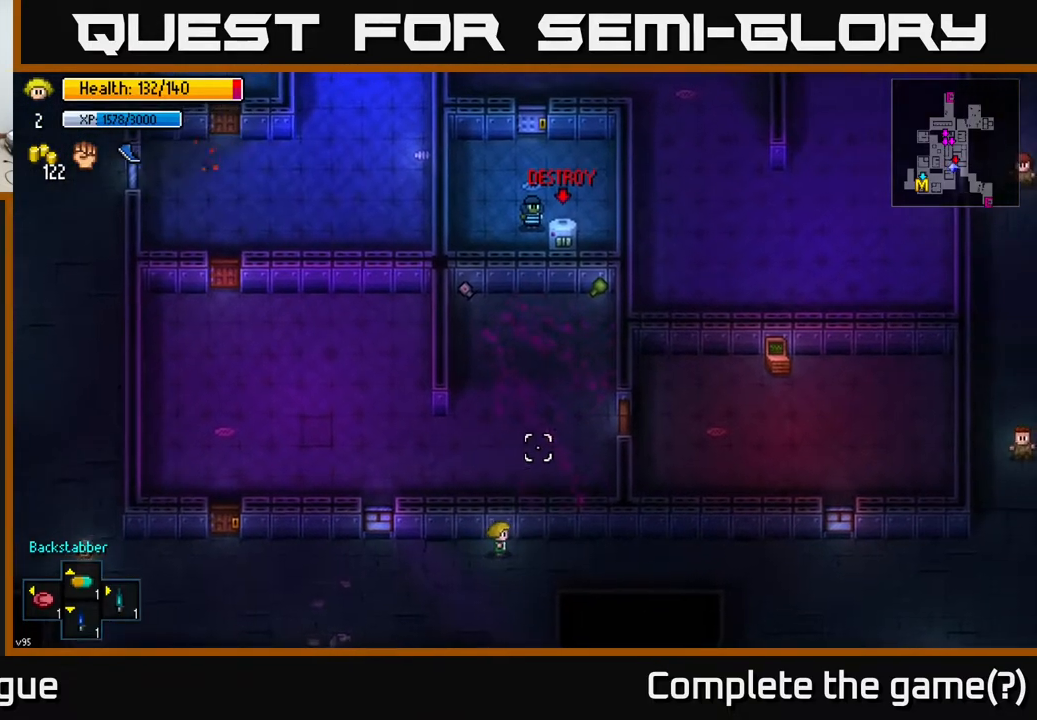
{"buttons": [], "left_stick": "left", "right_stick": "up", "events": [[17, "left_stick", "left"]]}
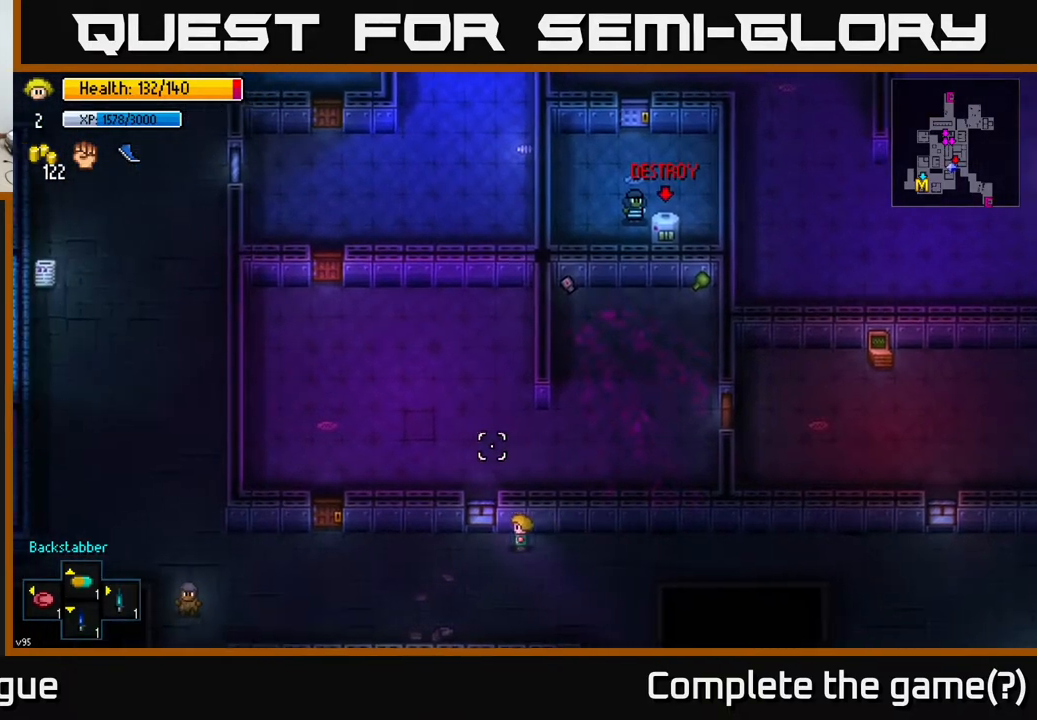
{"buttons": [], "left_stick": "left", "right_stick": "up", "events": []}
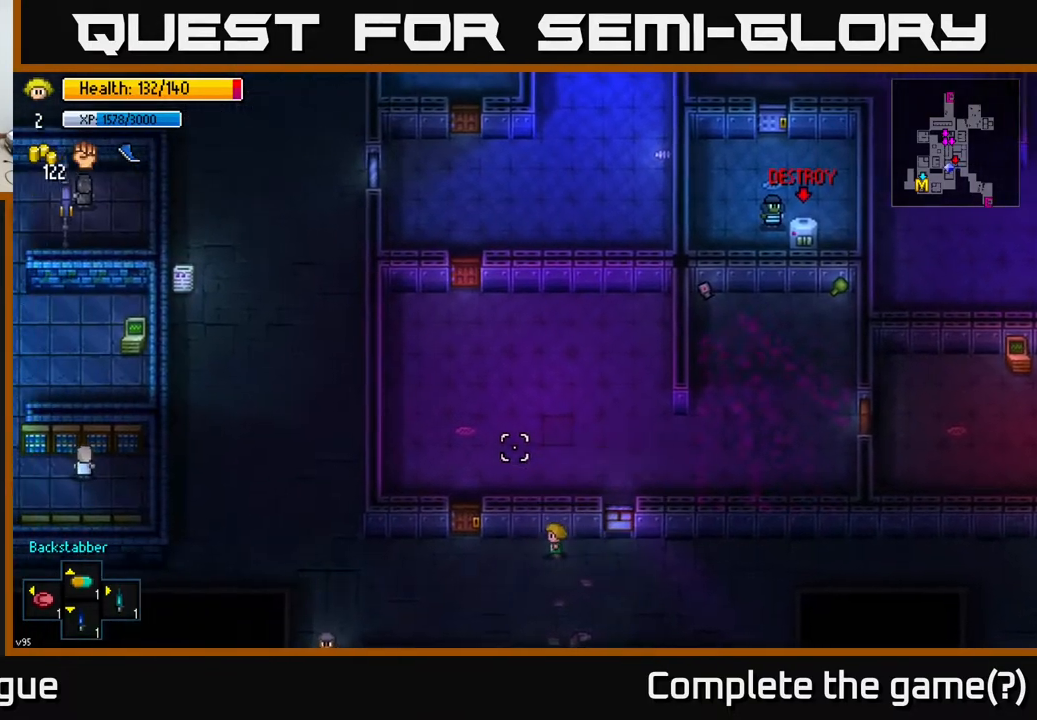
{"buttons": [], "left_stick": "center", "right_stick": "up", "events": [[317, "left_stick", "center"], [367, "R2", "down"], [483, "R2", "up"]]}
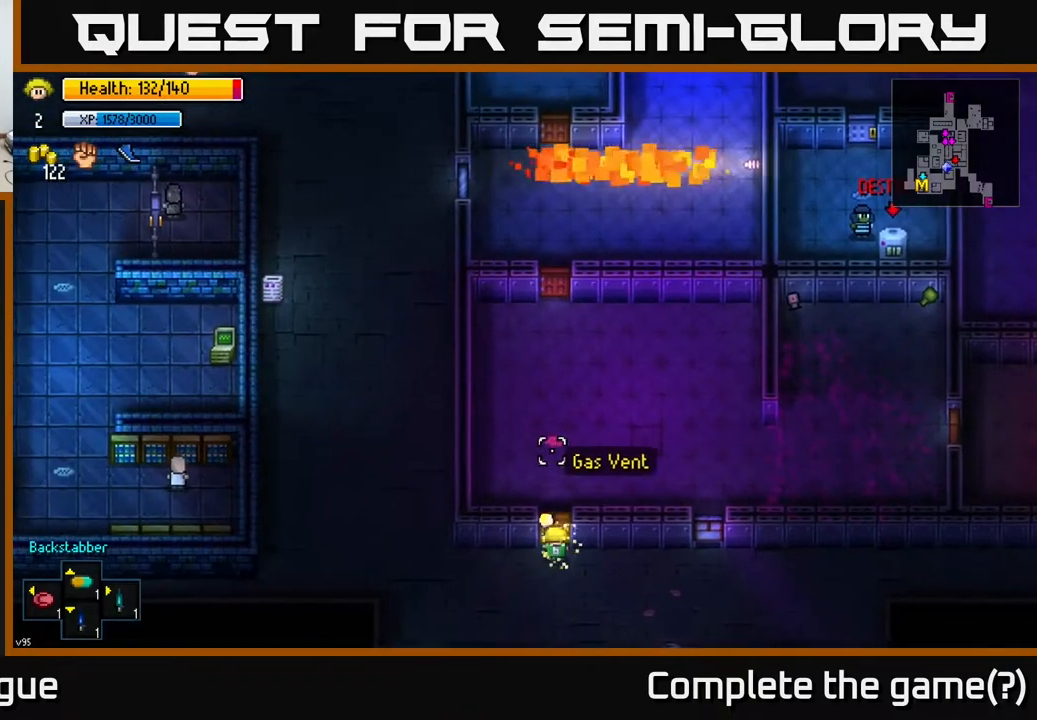
{"buttons": ["R2"], "left_stick": "center", "right_stick": "up", "events": [[150, "R2", "down"], [283, "R2", "up"], [467, "R2", "down"]]}
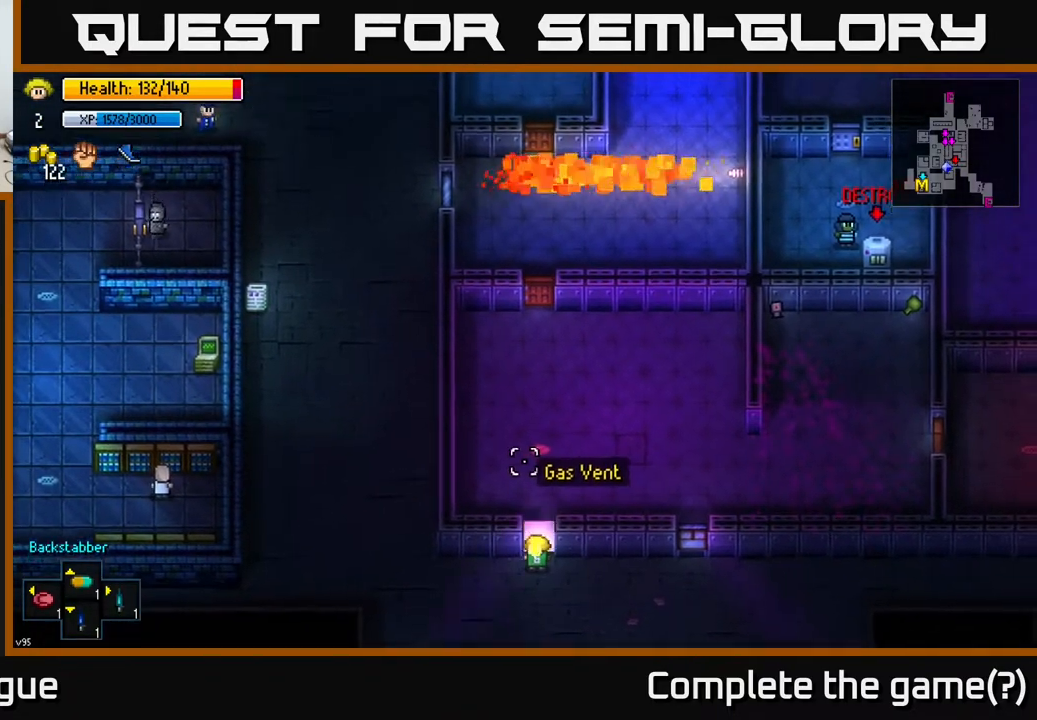
{"buttons": [], "left_stick": "down", "right_stick": "up", "events": [[83, "R2", "up"], [500, "left_stick", "down"]]}
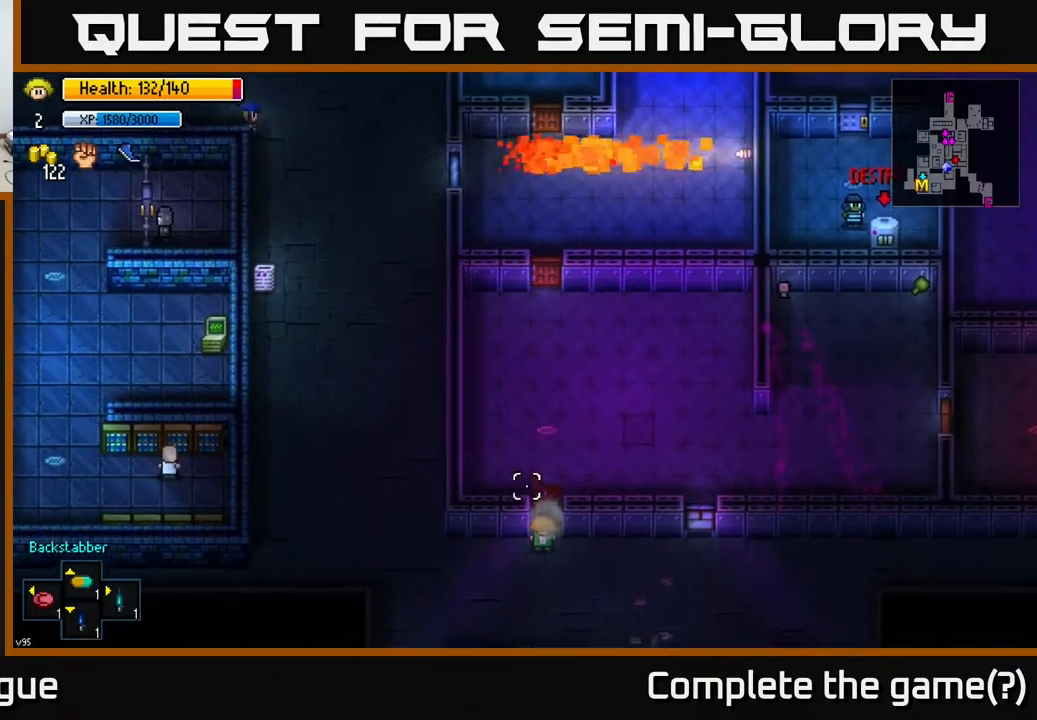
{"buttons": [], "left_stick": "up-right", "right_stick": "up-left", "events": [[200, "left_stick", "right"], [217, "right_stick", "center"], [367, "left_stick", "up-right"], [450, "right_stick", "up-left"]]}
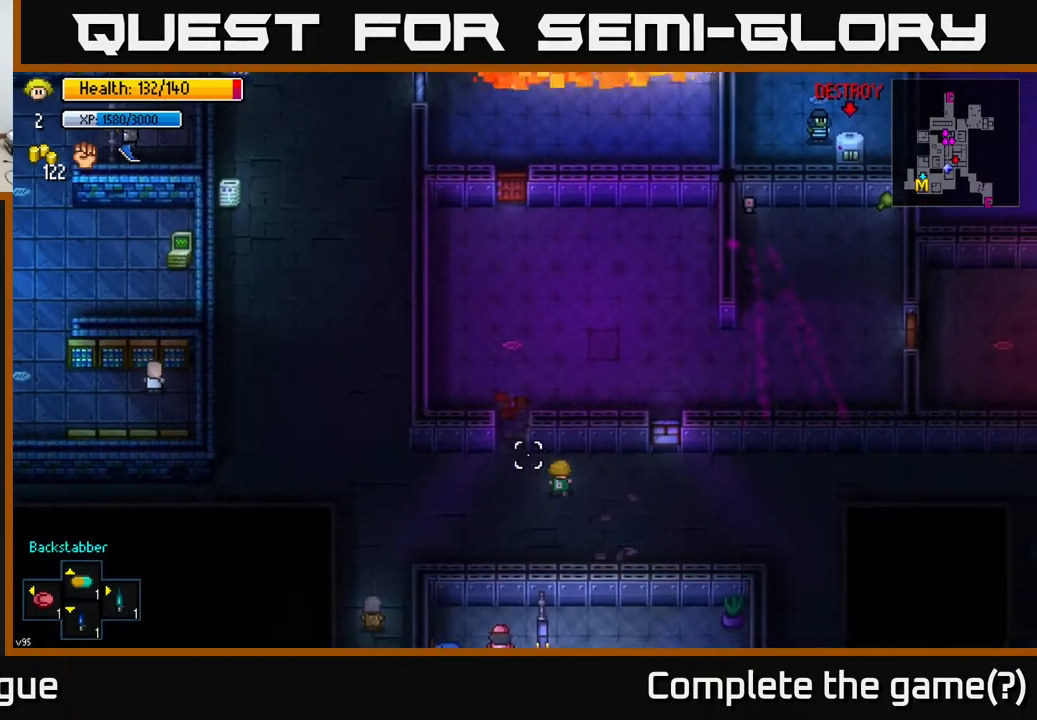
{"buttons": [], "left_stick": "center", "right_stick": "up-left", "events": [[150, "left_stick", "center"]]}